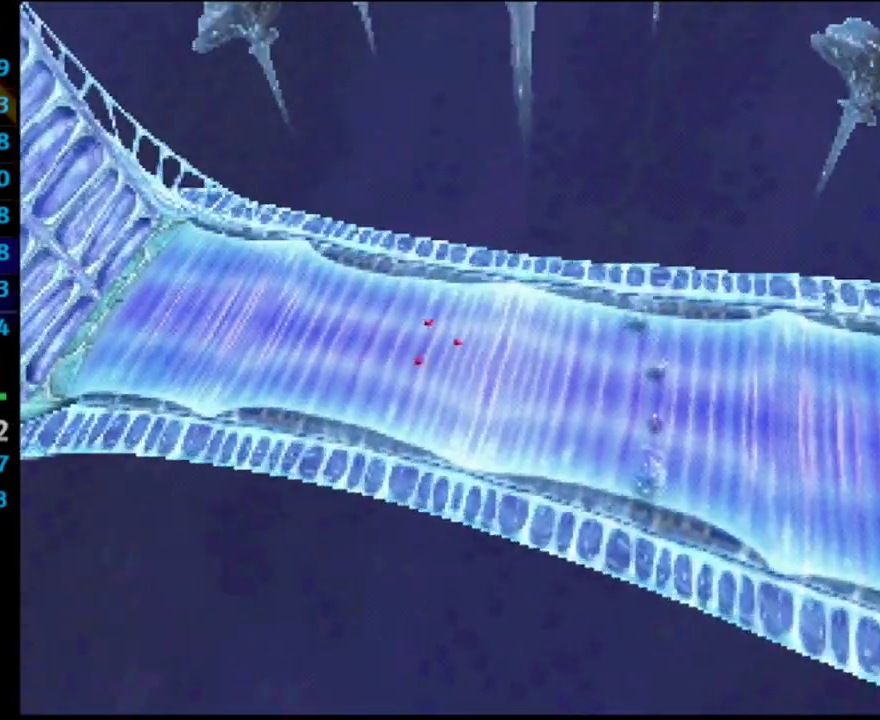
Gameplay with a controller (PlayStation layout); each line is a JSON object with the inputs held at the frame after it. "events" lists button and stick changes between this image and that frame as [ms after this image, input, new state], when the widget could be followed in between. Not read: L3 R3.
{"buttons": ["L1", "R1"], "left_stick": "center", "right_stick": "center", "events": [[200, "R1", "down"], [233, "L1", "down"]]}
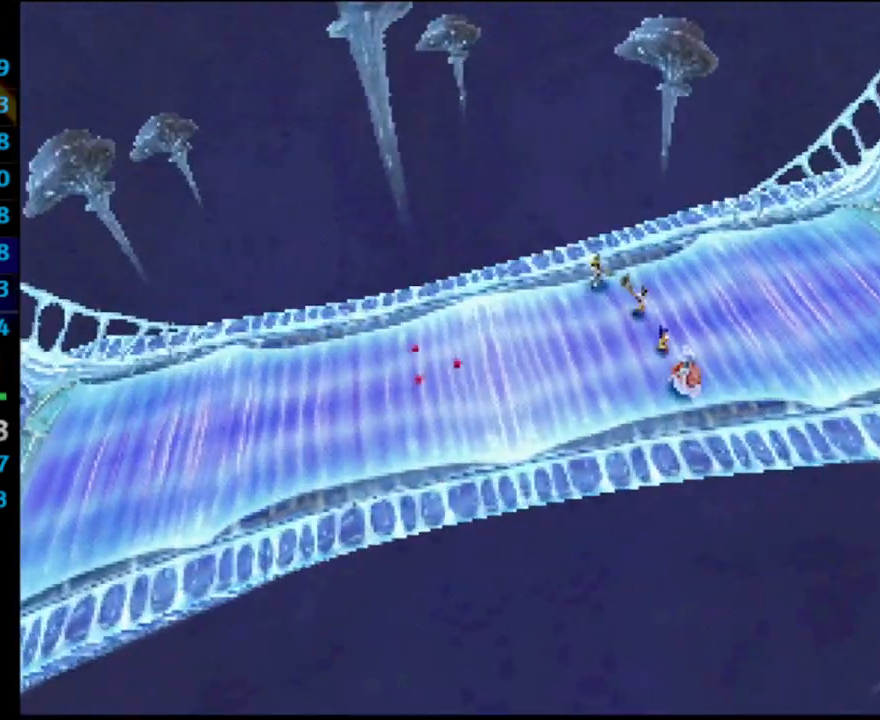
{"buttons": ["L1", "R1"], "left_stick": "center", "right_stick": "center", "events": []}
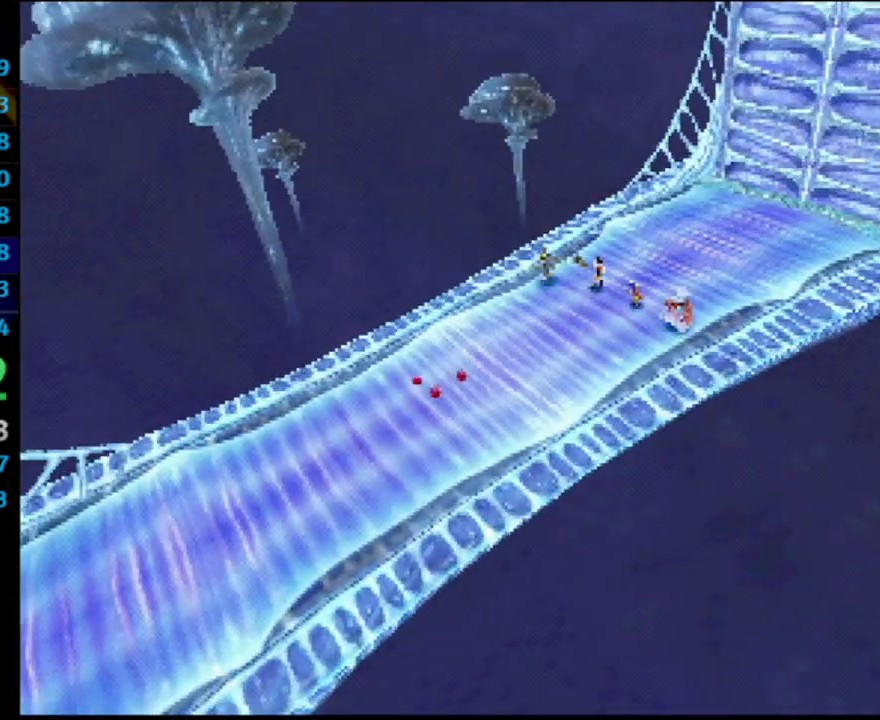
{"buttons": ["L1", "R1"], "left_stick": "center", "right_stick": "center", "events": []}
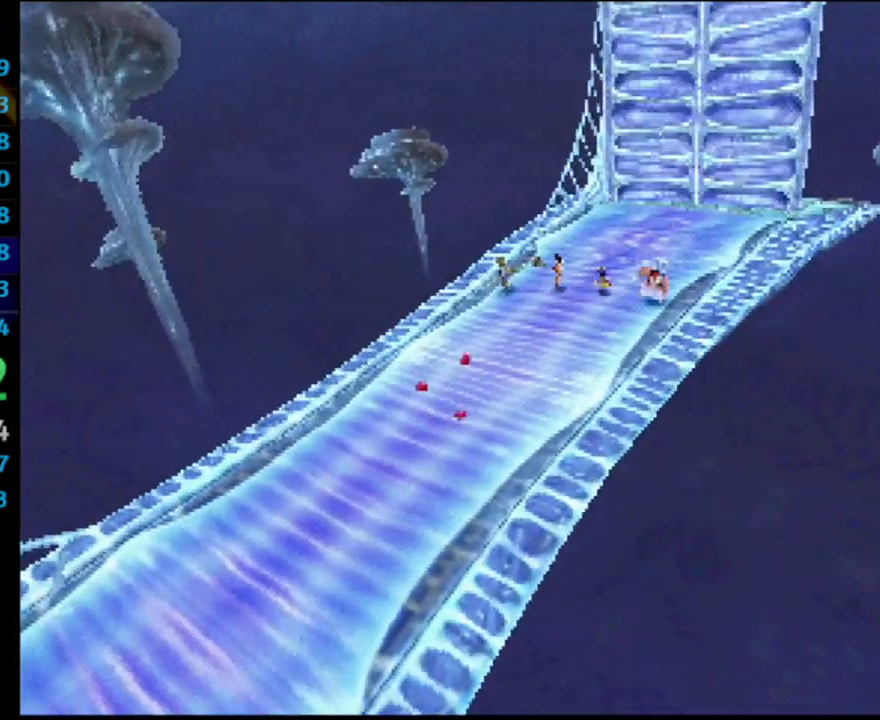
{"buttons": ["L1", "R1"], "left_stick": "center", "right_stick": "center", "events": []}
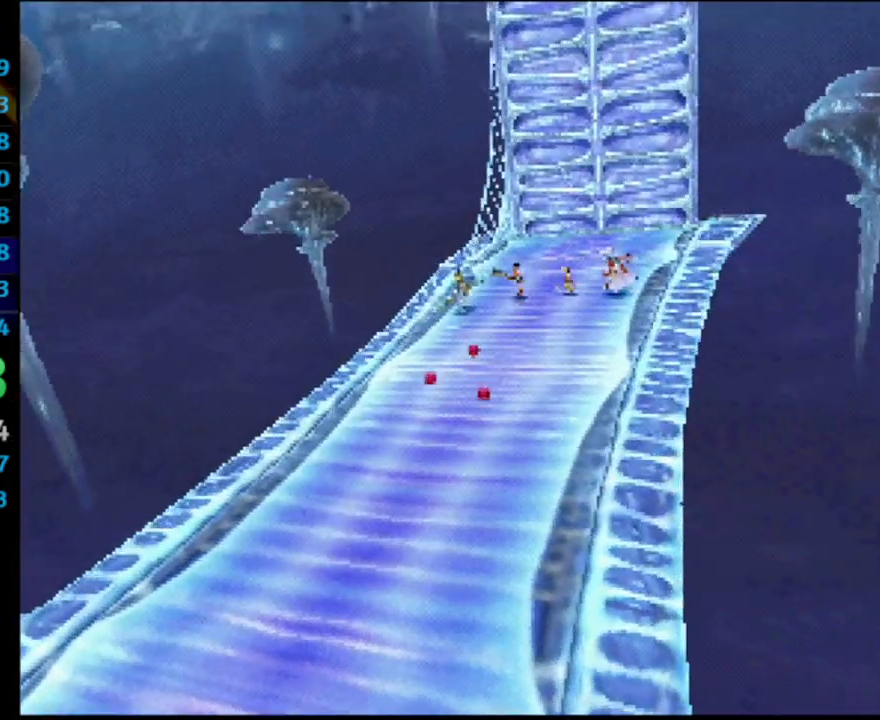
{"buttons": ["L1", "R1"], "left_stick": "center", "right_stick": "center", "events": []}
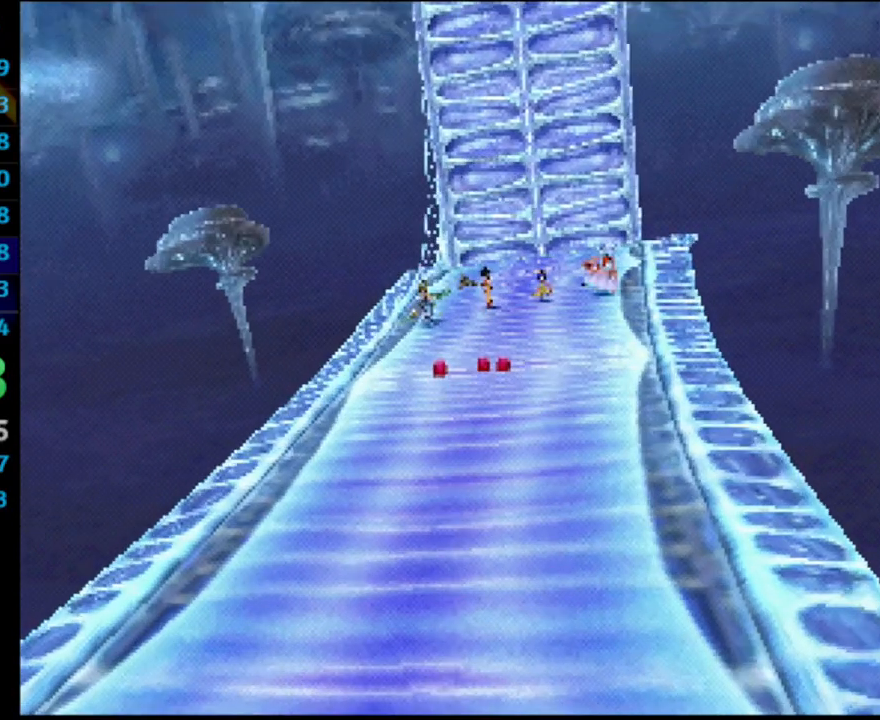
{"buttons": ["L1", "R1"], "left_stick": "center", "right_stick": "center", "events": []}
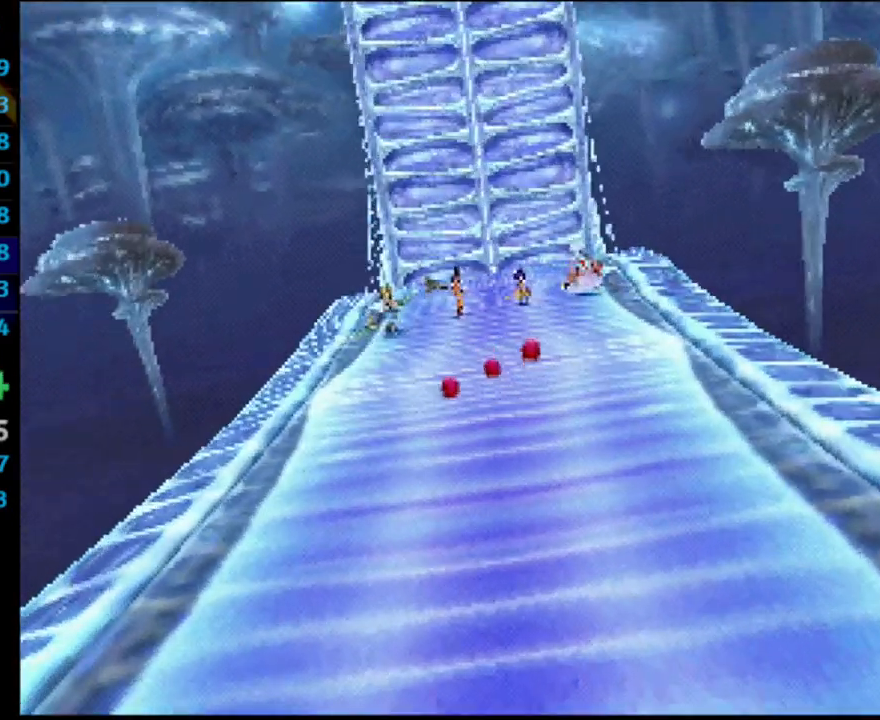
{"buttons": ["L1", "R1"], "left_stick": "center", "right_stick": "center", "events": []}
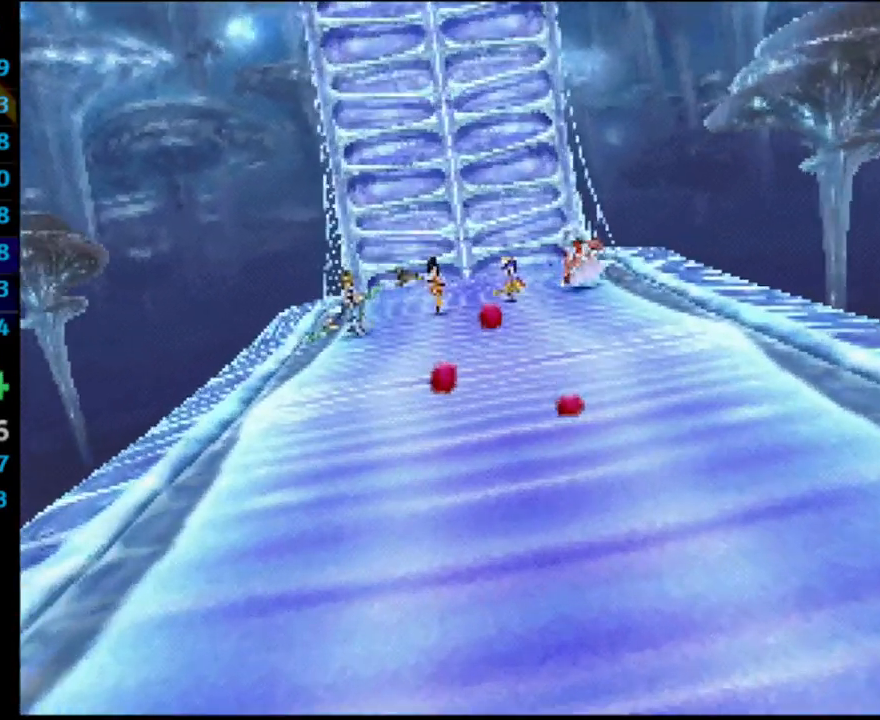
{"buttons": ["L1", "R1"], "left_stick": "center", "right_stick": "center", "events": []}
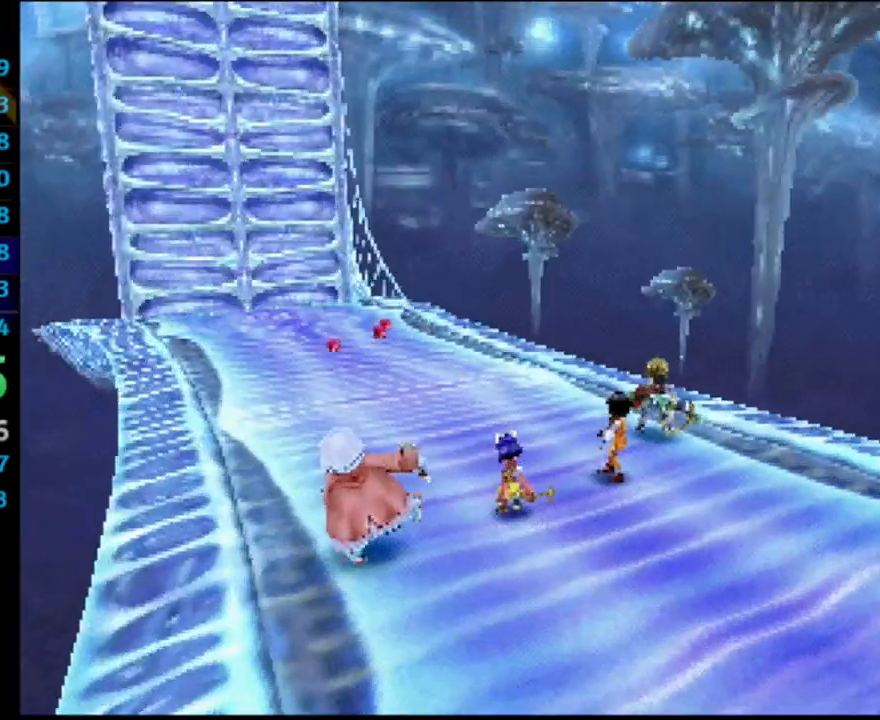
{"buttons": ["L1", "R1"], "left_stick": "center", "right_stick": "center", "events": []}
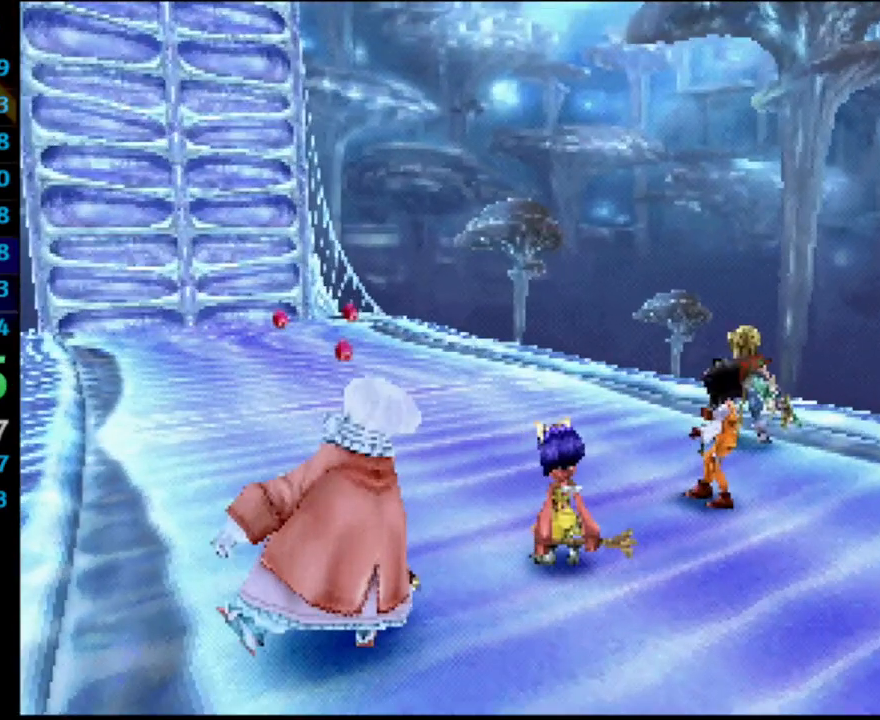
{"buttons": ["L1", "R1"], "left_stick": "center", "right_stick": "center", "events": []}
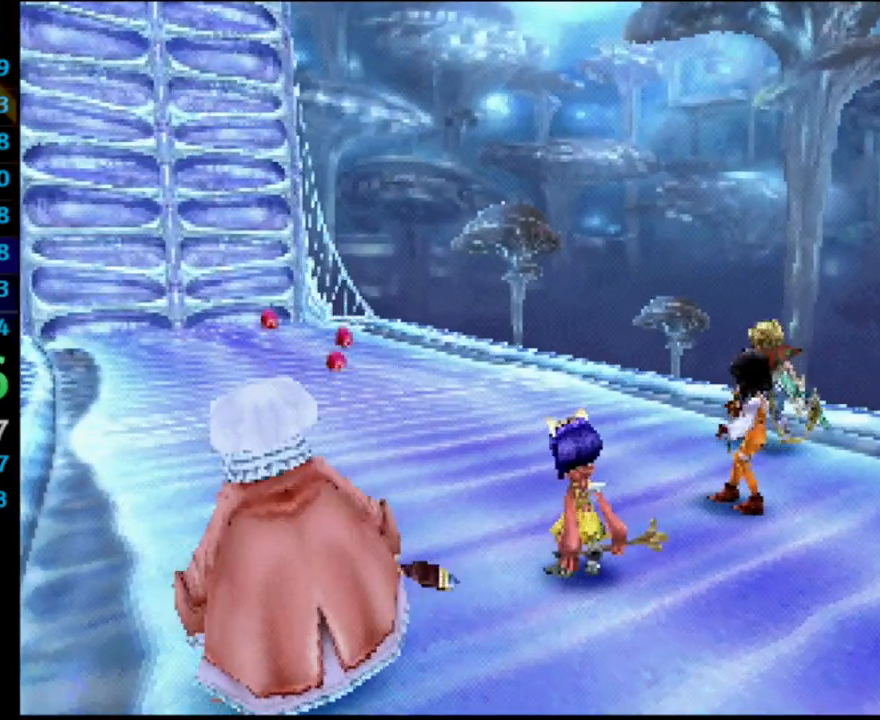
{"buttons": ["L1", "R1"], "left_stick": "center", "right_stick": "center", "events": []}
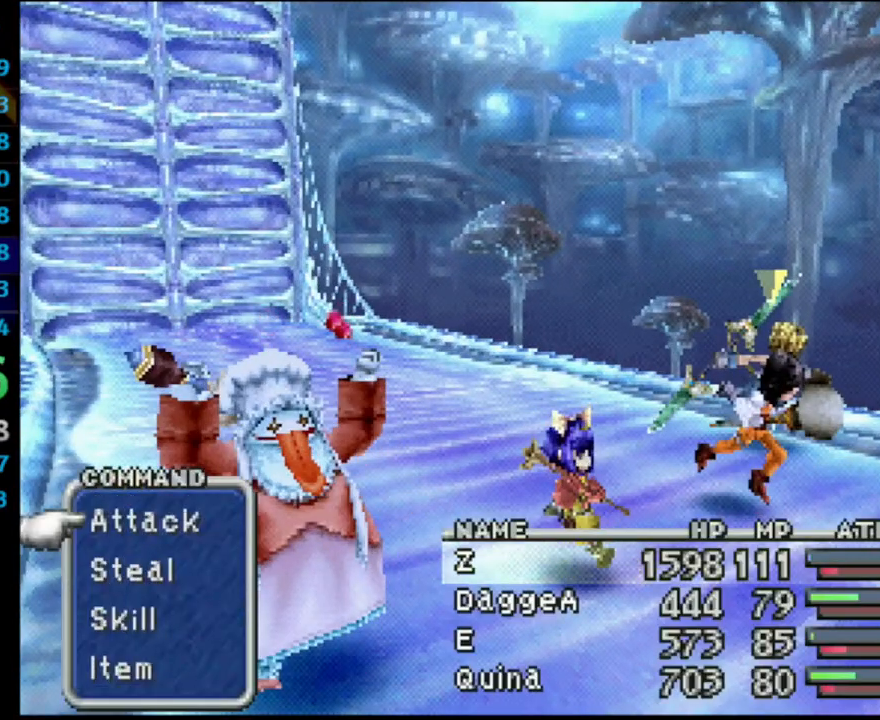
{"buttons": ["CROSS", "L1", "R1"], "left_stick": "center", "right_stick": "center", "events": [[167, "DPAD_DOWN", "down"], [233, "DPAD_DOWN", "up"], [283, "DPAD_DOWN", "down"], [317, "DPAD_DOWN", "up"], [383, "CROSS", "down"], [467, "CROSS", "up"], [500, "CROSS", "down"]]}
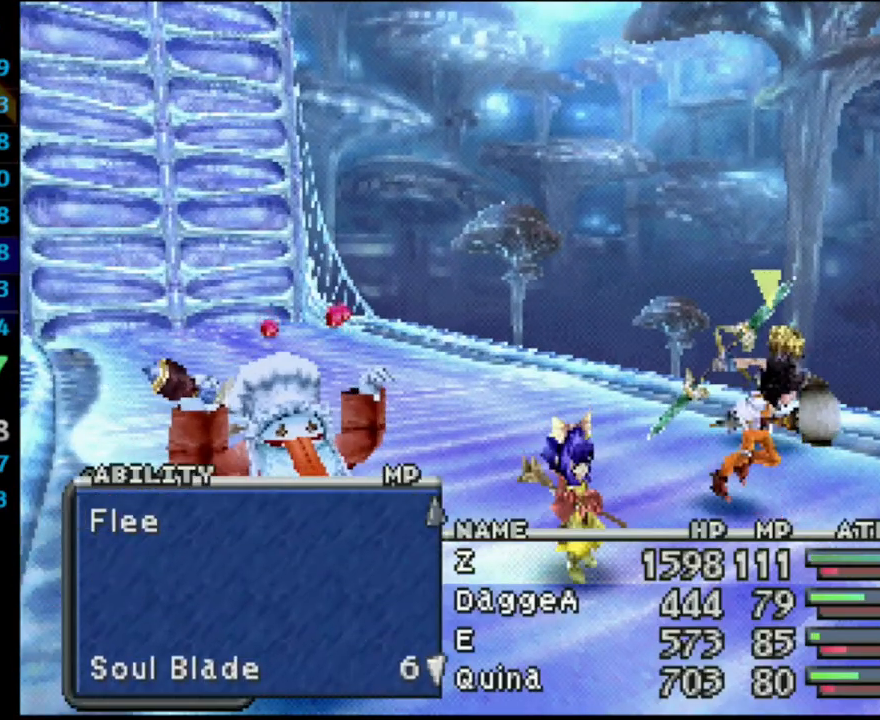
{"buttons": ["L1", "R1"], "left_stick": "center", "right_stick": "center", "events": [[500, "CROSS", "up"]]}
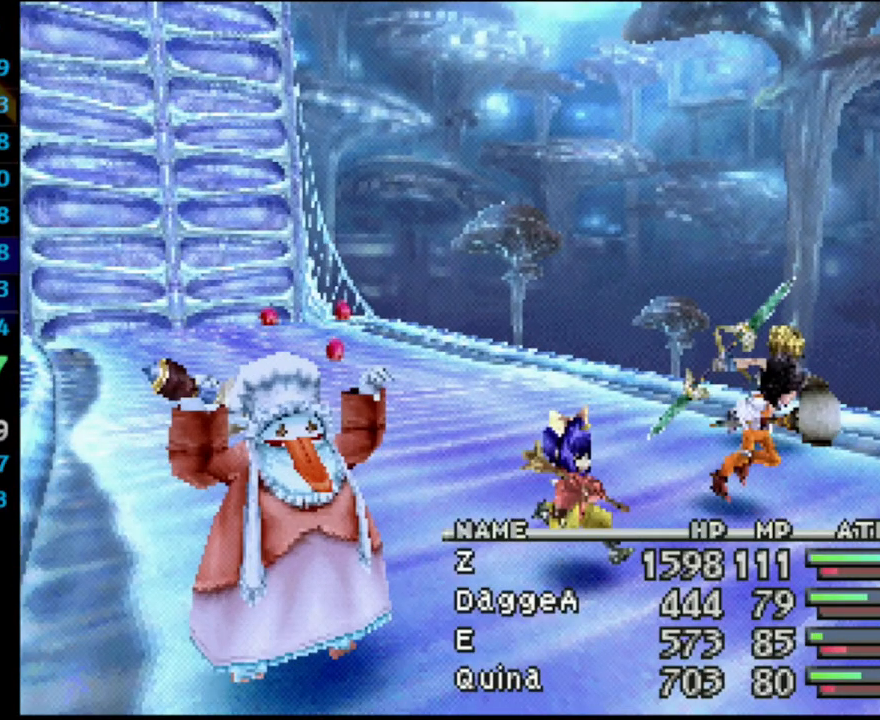
{"buttons": [], "left_stick": "center", "right_stick": "center", "events": [[400, "L1", "up"], [400, "R1", "up"]]}